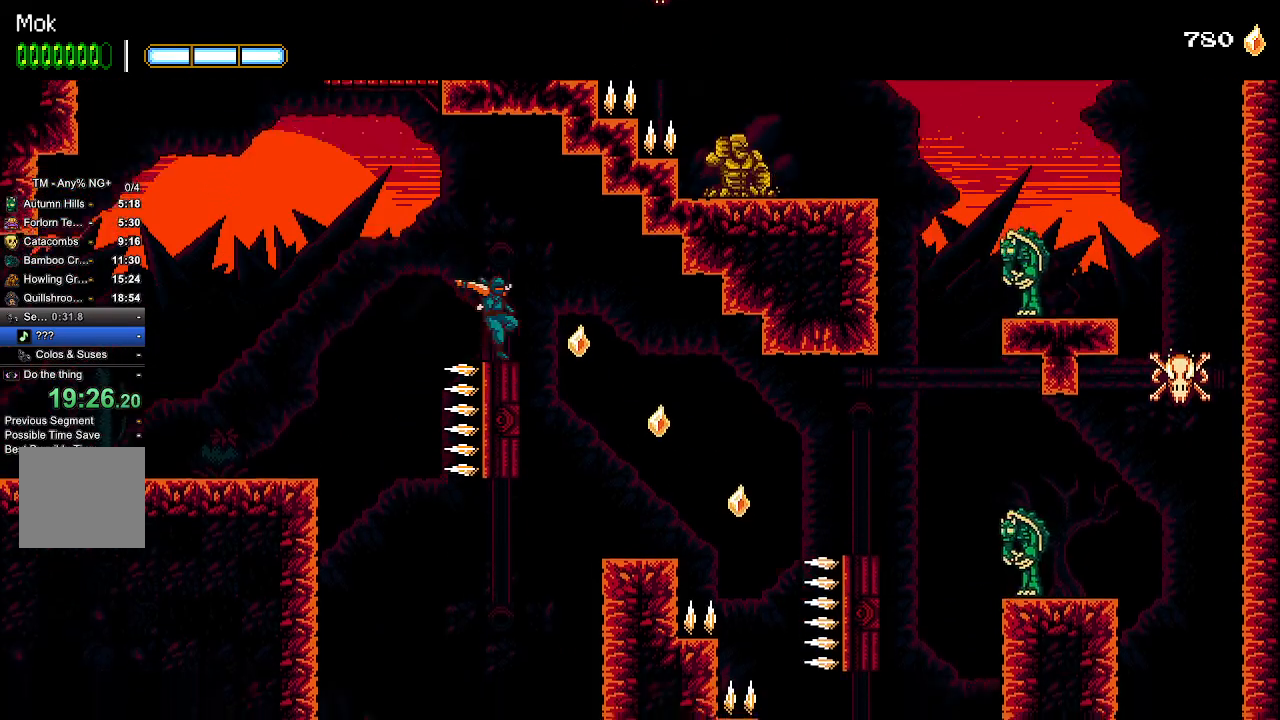
Gameplay with a controller (PlayStation layout); each line is a JSON object with the inputs held at the frame after it (dt_ms = milliseconds from this image to that frame). "events" lists button and stick changes between this image and that frame as [ms after this image, input, new state], when the widget could be followed in between.
{"dt_ms": 500, "buttons": ["CROSS", "DPAD_LEFT"], "left_stick": "center", "right_stick": "center", "events": [[33, "DPAD_RIGHT", "up"], [67, "CROSS", "down"], [100, "L2", "down"], [133, "L1", "down"], [167, "DPAD_LEFT", "down"], [267, "CROSS", "up"], [267, "L1", "up"], [300, "L2", "up"], [467, "CROSS", "down"]]}
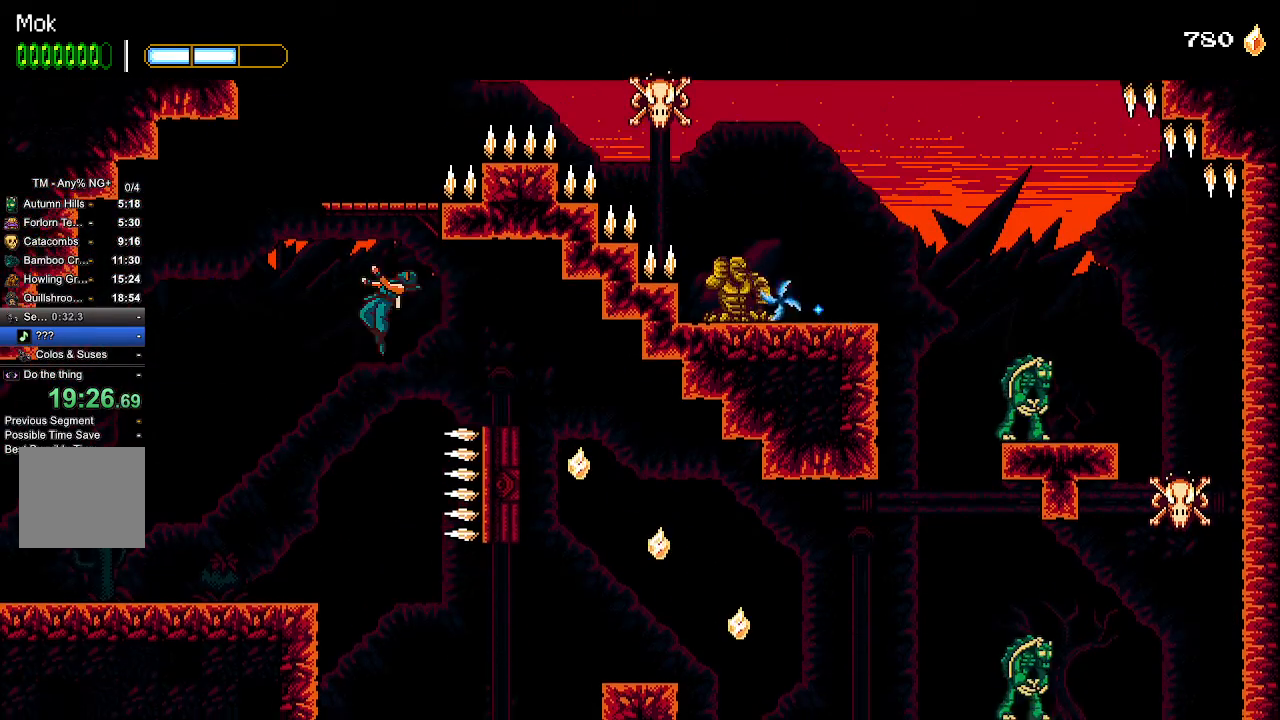
{"dt_ms": 500, "buttons": ["CROSS"], "left_stick": "center", "right_stick": "center", "events": [[233, "DPAD_LEFT", "up"], [300, "DPAD_RIGHT", "down"], [433, "CROSS", "up"], [467, "DPAD_RIGHT", "up"], [500, "CROSS", "down"]]}
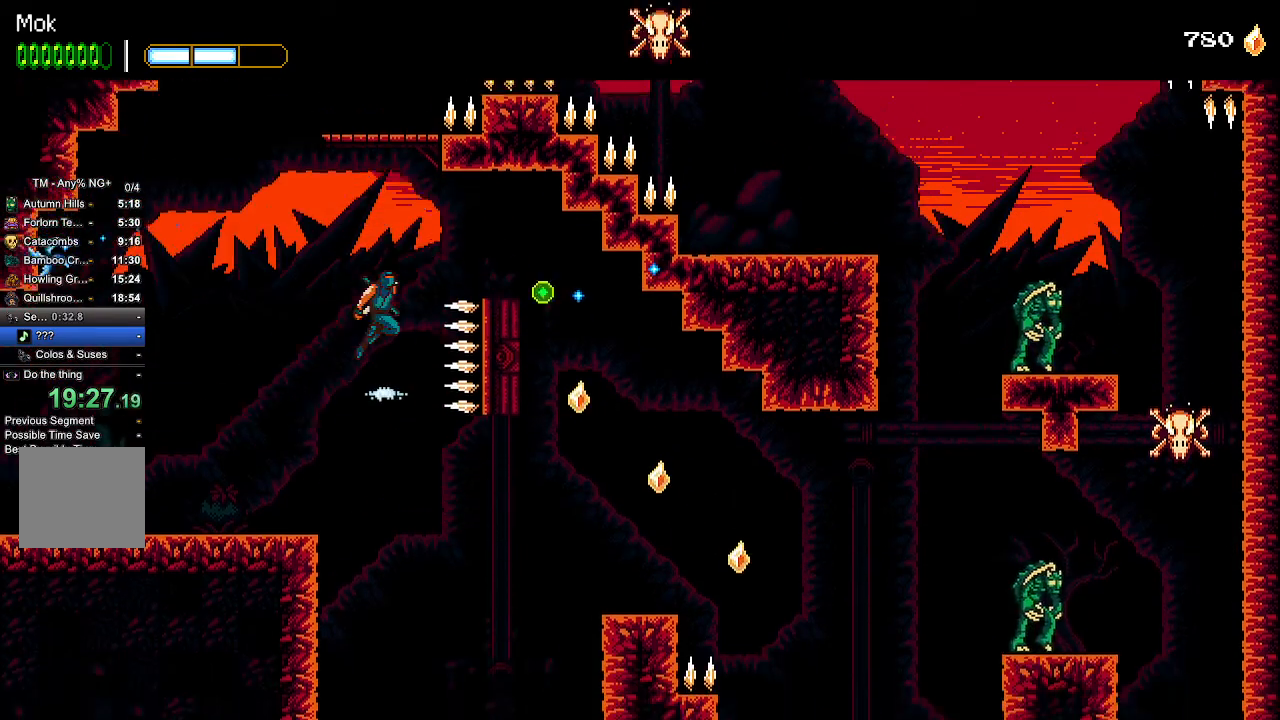
{"dt_ms": 500, "buttons": ["CROSS", "DPAD_LEFT"], "left_stick": "center", "right_stick": "center", "events": [[33, "DPAD_LEFT", "down"]]}
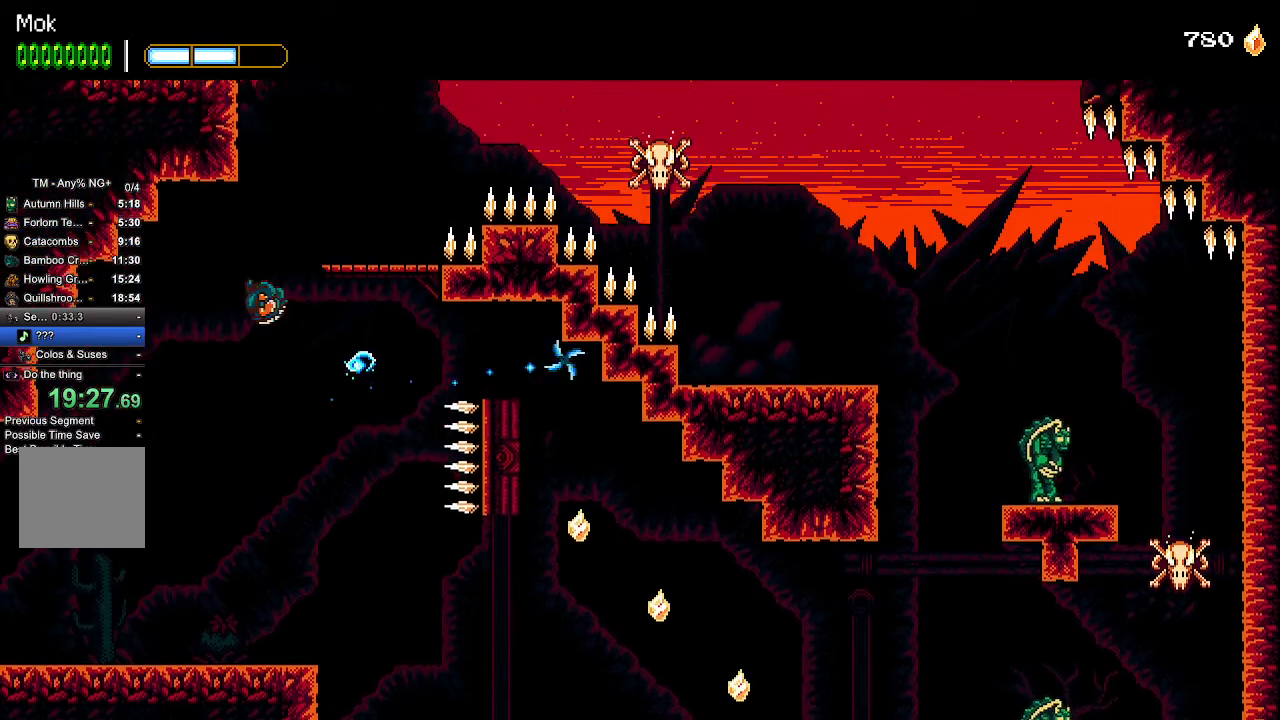
{"dt_ms": 500, "buttons": ["DPAD_LEFT"], "left_stick": "center", "right_stick": "center", "events": [[300, "CROSS", "up"]]}
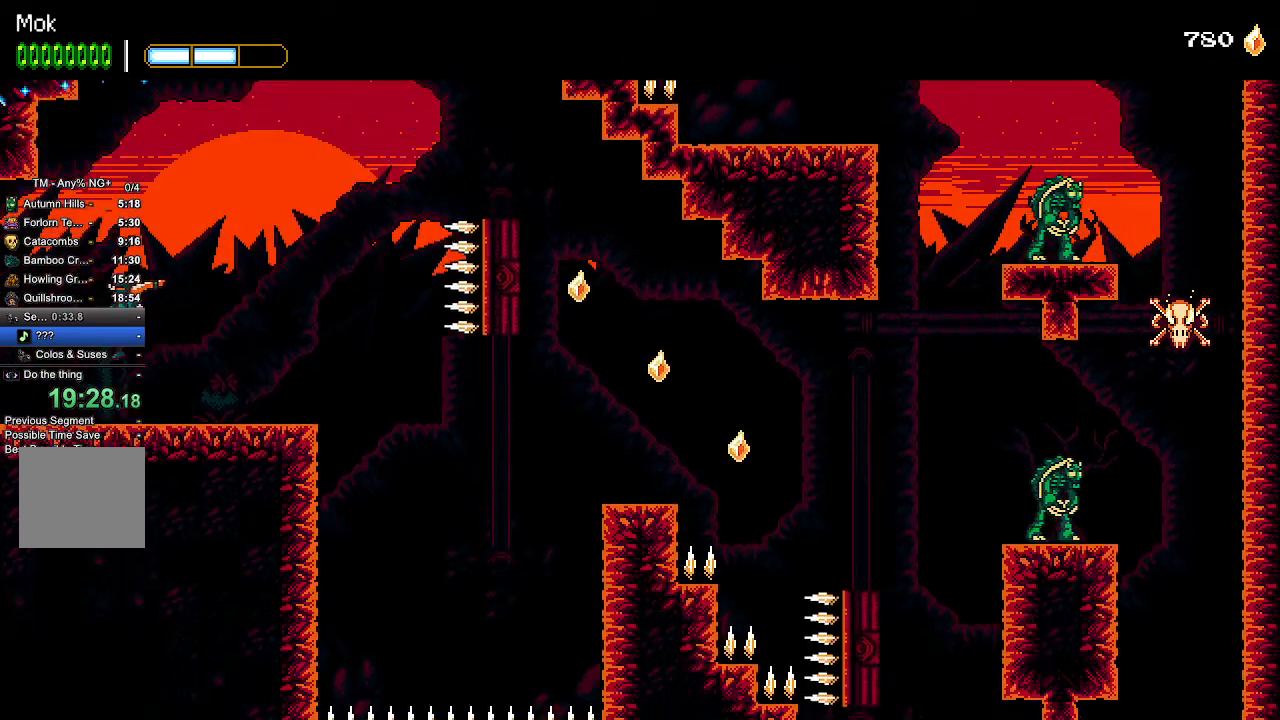
{"dt_ms": 500, "buttons": ["DPAD_RIGHT"], "left_stick": "center", "right_stick": "center", "events": [[433, "DPAD_LEFT", "up"], [500, "DPAD_RIGHT", "down"]]}
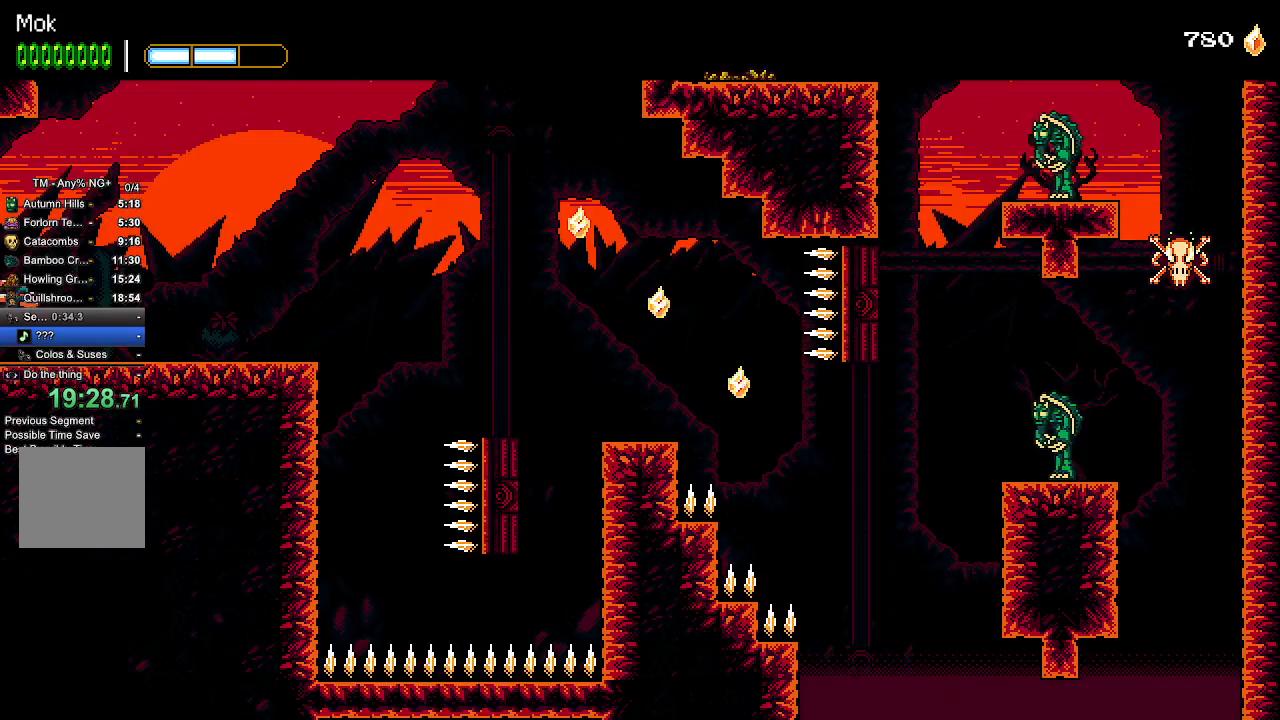
{"dt_ms": 500, "buttons": ["DPAD_RIGHT"], "left_stick": "center", "right_stick": "center", "events": []}
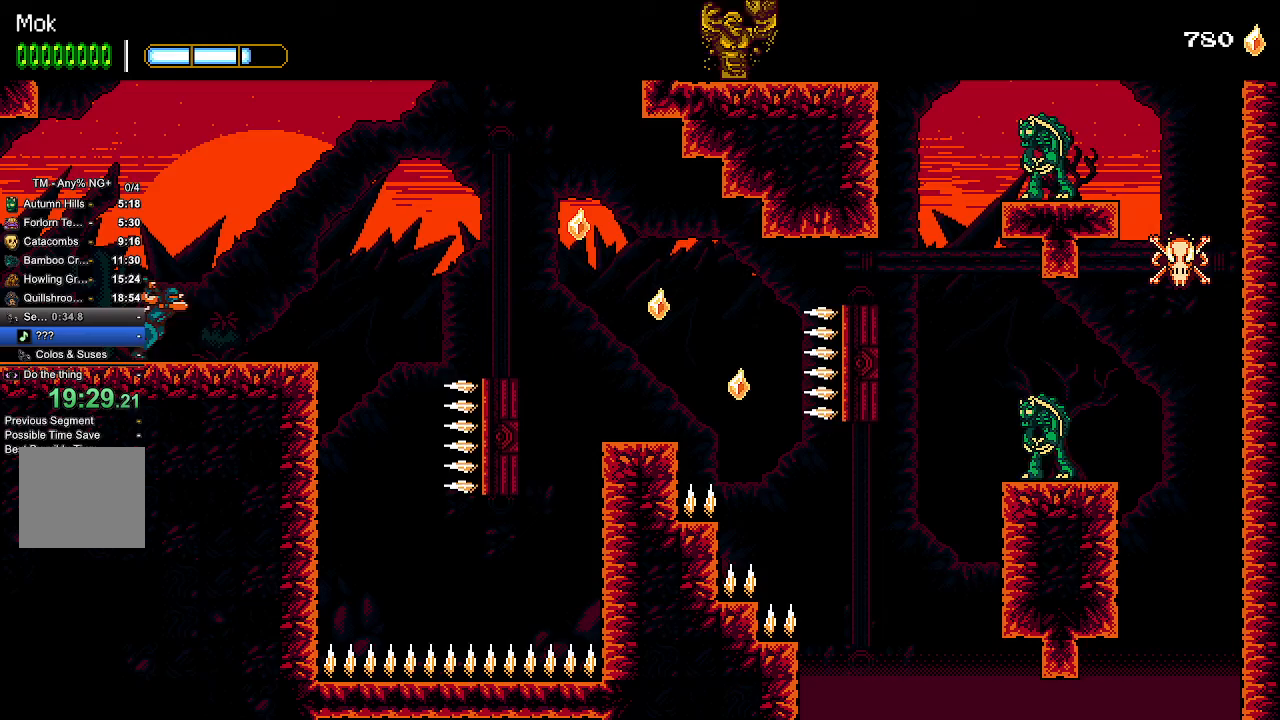
{"dt_ms": 500, "buttons": ["CROSS", "DPAD_RIGHT"], "left_stick": "center", "right_stick": "center", "events": [[500, "CROSS", "down"]]}
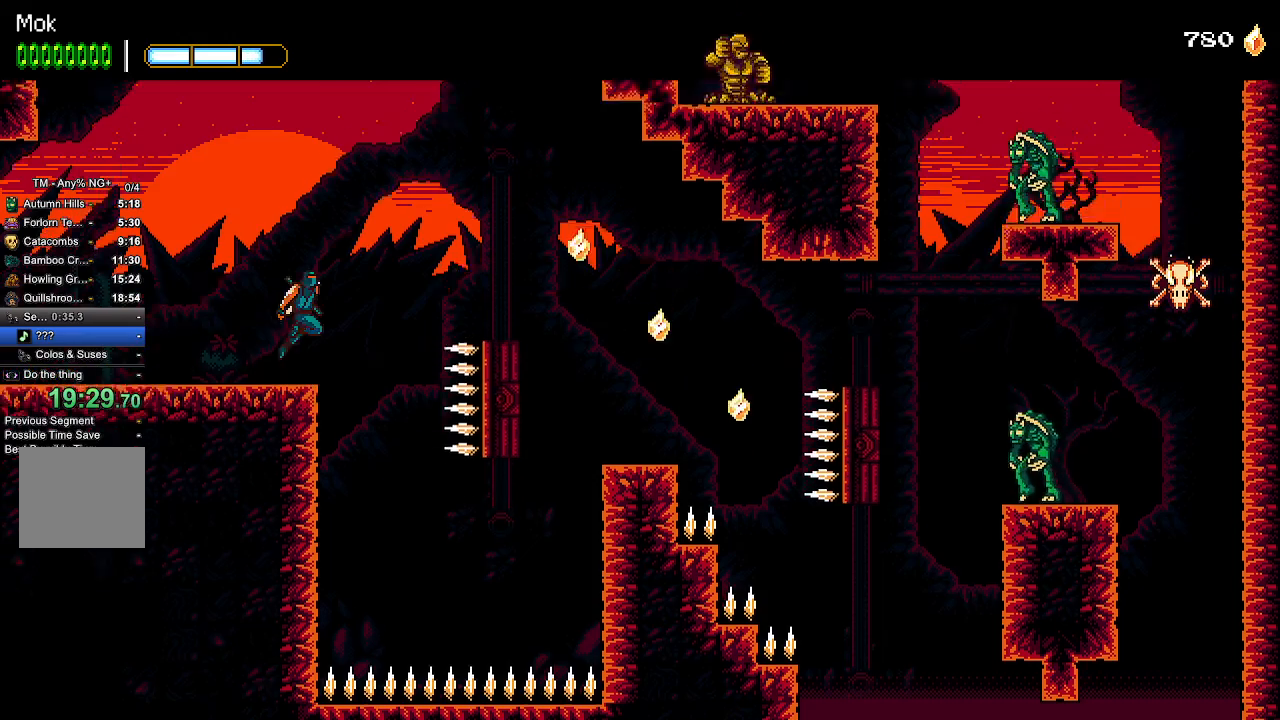
{"dt_ms": 500, "buttons": ["DPAD_RIGHT"], "left_stick": "center", "right_stick": "center", "events": [[433, "CROSS", "up"]]}
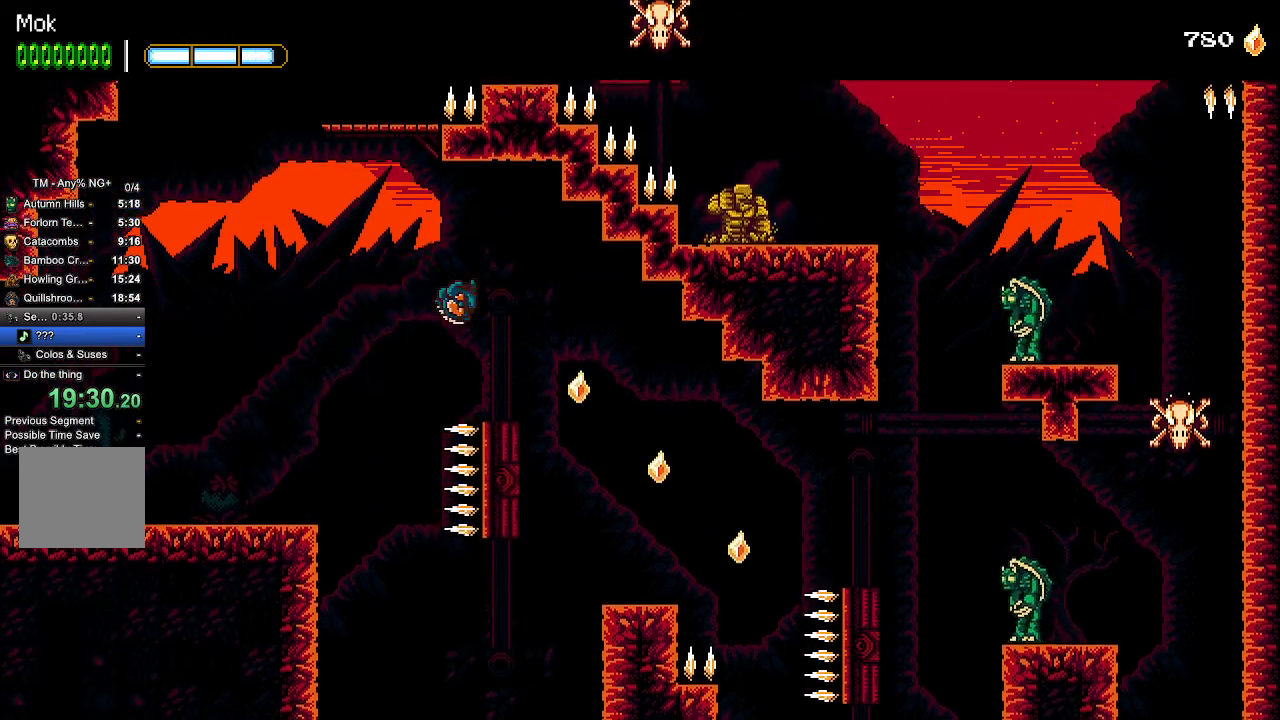
{"dt_ms": 500, "buttons": ["L2", "DPAD_LEFT"], "left_stick": "center", "right_stick": "center", "events": [[167, "DPAD_RIGHT", "up"], [233, "CROSS", "down"], [400, "DPAD_LEFT", "down"], [400, "L2", "down"], [467, "DPAD_UP", "down"], [500, "CROSS", "up"], [500, "DPAD_UP", "up"]]}
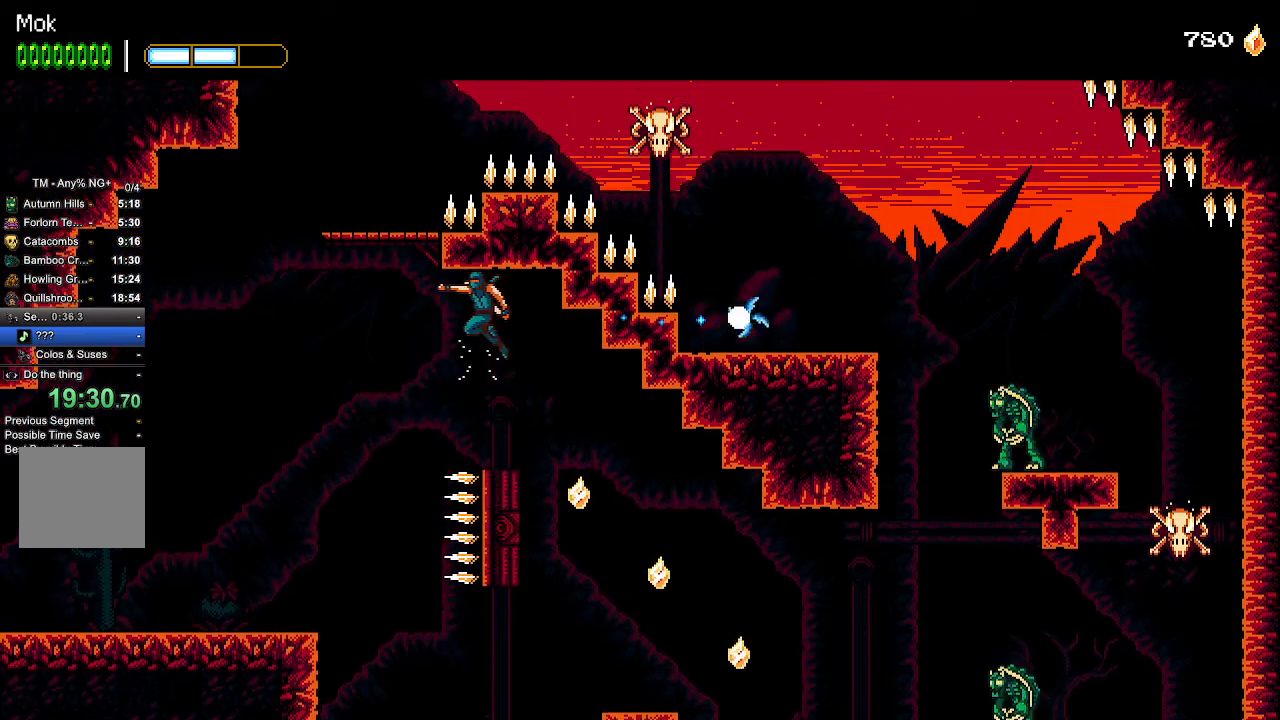
{"dt_ms": 500, "buttons": [], "left_stick": "center", "right_stick": "center", "events": [[33, "L2", "up"], [233, "CROSS", "down"], [433, "DPAD_LEFT", "up"], [500, "CROSS", "up"]]}
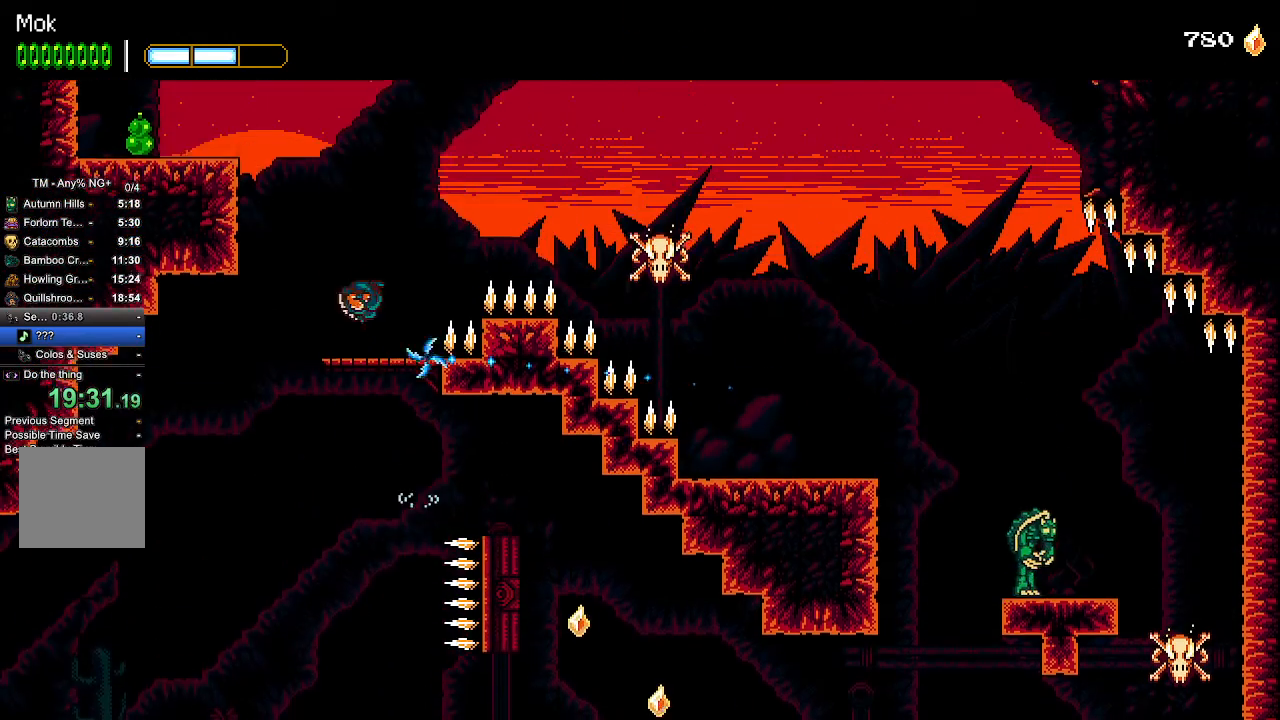
{"dt_ms": 500, "buttons": ["CROSS", "DPAD_LEFT"], "left_stick": "center", "right_stick": "center", "events": [[367, "CROSS", "down"], [367, "DPAD_LEFT", "down"]]}
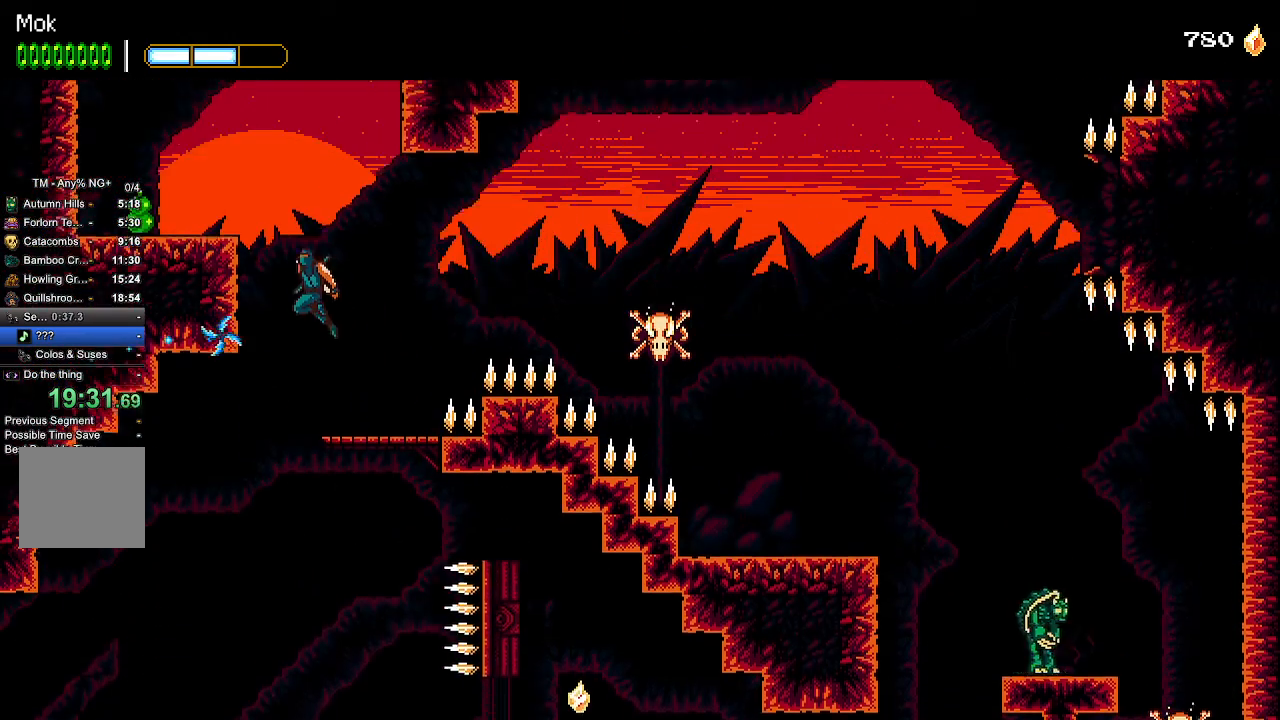
{"dt_ms": 500, "buttons": ["CROSS", "DPAD_RIGHT"], "left_stick": "center", "right_stick": "center", "events": [[367, "CROSS", "up"], [400, "DPAD_LEFT", "up"], [400, "right_stick", "right"], [433, "DPAD_RIGHT", "down"], [467, "right_stick", "center"], [500, "CROSS", "down"]]}
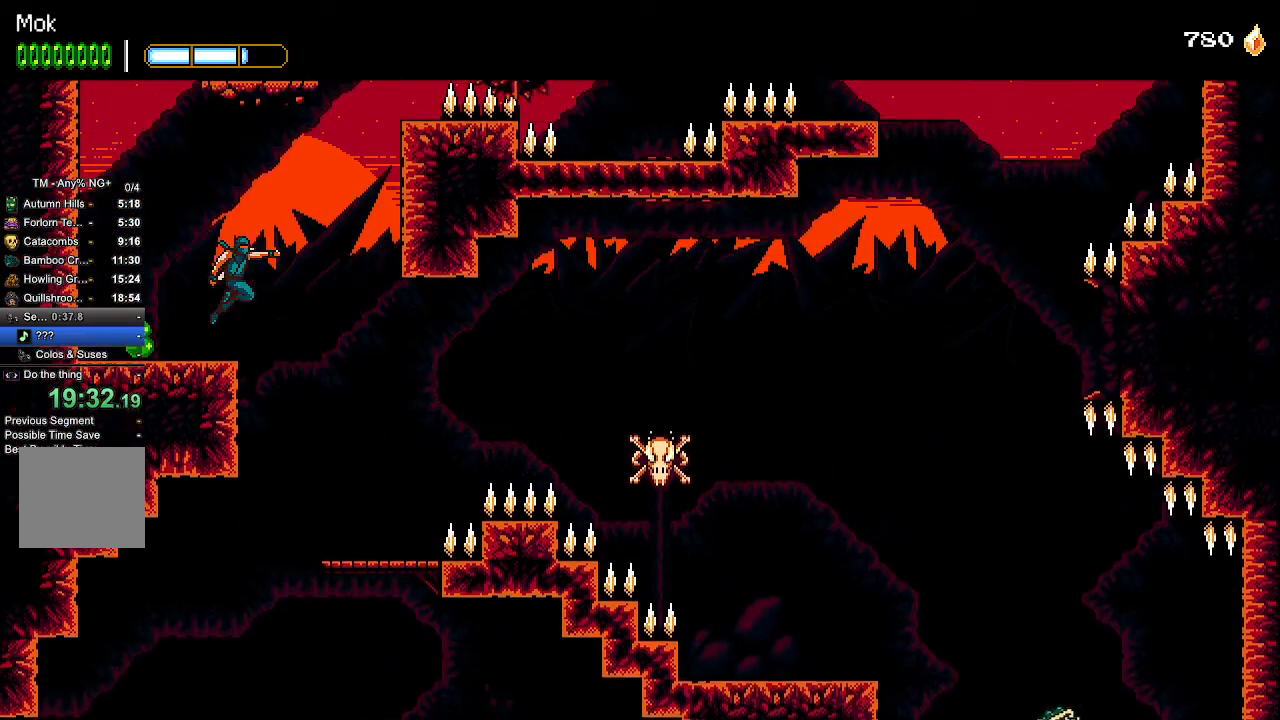
{"dt_ms": 500, "buttons": ["CROSS", "DPAD_LEFT"], "left_stick": "center", "right_stick": "center", "events": [[33, "L1", "down"], [167, "L1", "up"], [233, "CROSS", "up"], [233, "right_stick", "right"], [300, "CROSS", "down"], [300, "DPAD_RIGHT", "up"], [300, "right_stick", "center"], [433, "DPAD_LEFT", "down"]]}
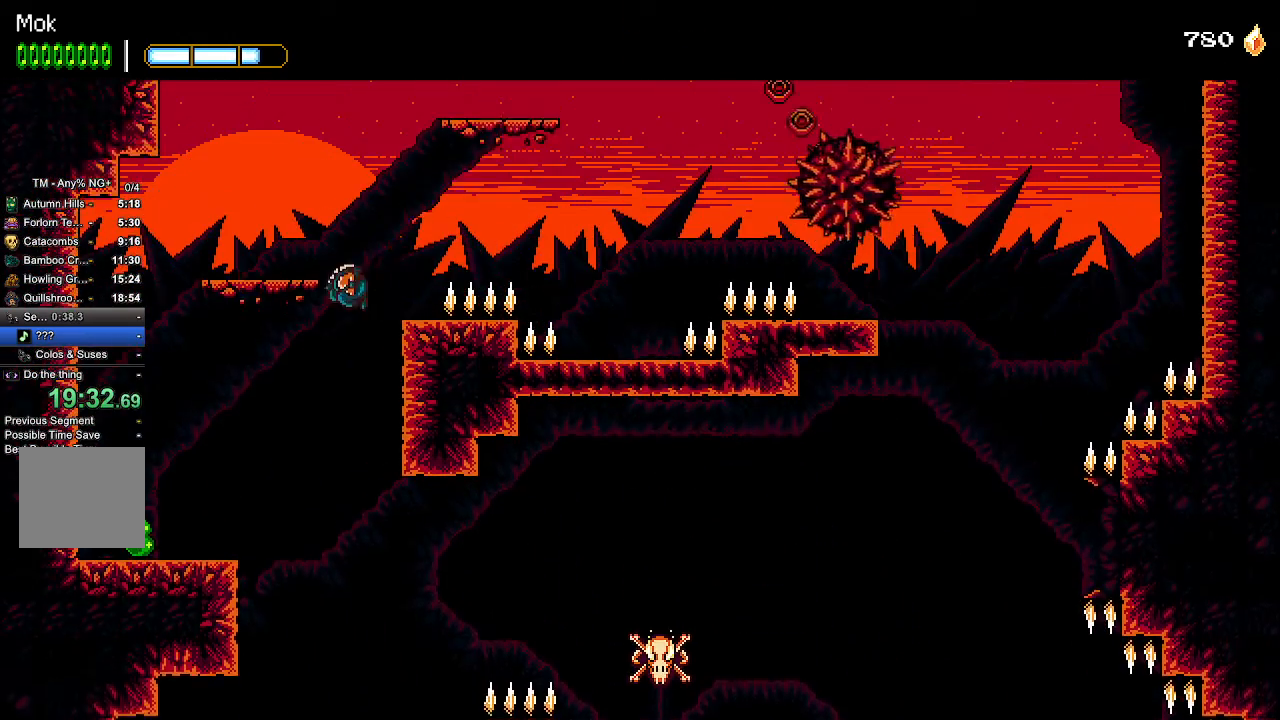
{"dt_ms": 500, "buttons": ["CROSS", "DPAD_RIGHT"], "left_stick": "center", "right_stick": "center", "events": [[200, "DPAD_LEFT", "up"], [267, "CROSS", "up"], [267, "DPAD_RIGHT", "down"], [400, "CROSS", "down"]]}
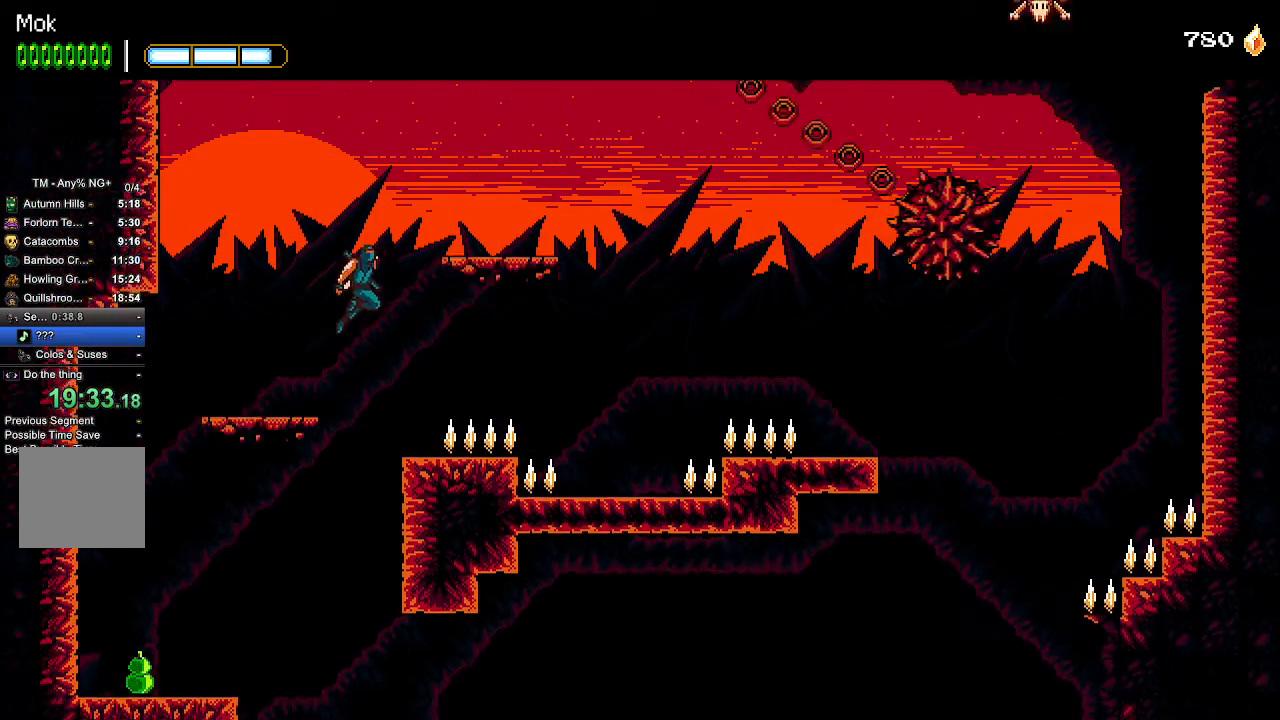
{"dt_ms": 500, "buttons": ["DPAD_RIGHT"], "left_stick": "center", "right_stick": "center", "events": [[233, "CROSS", "up"]]}
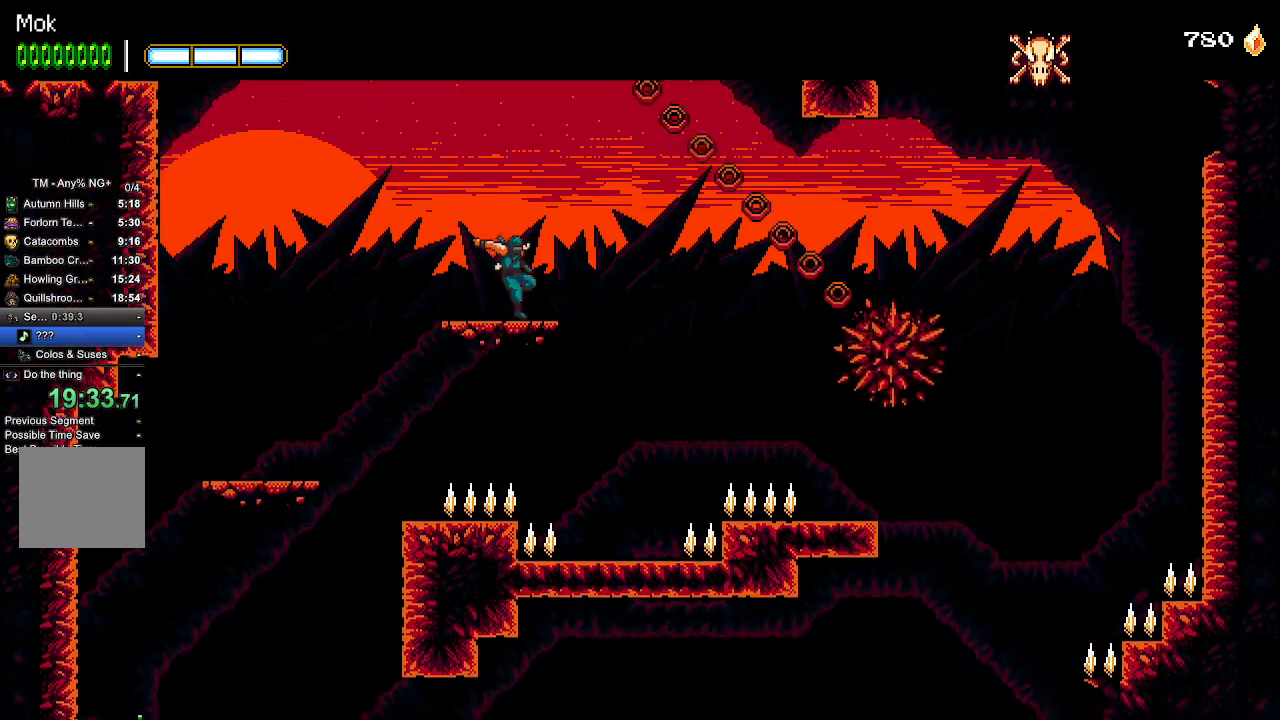
{"dt_ms": 1000, "buttons": ["DPAD_RIGHT"], "left_stick": "center", "right_stick": "center"}
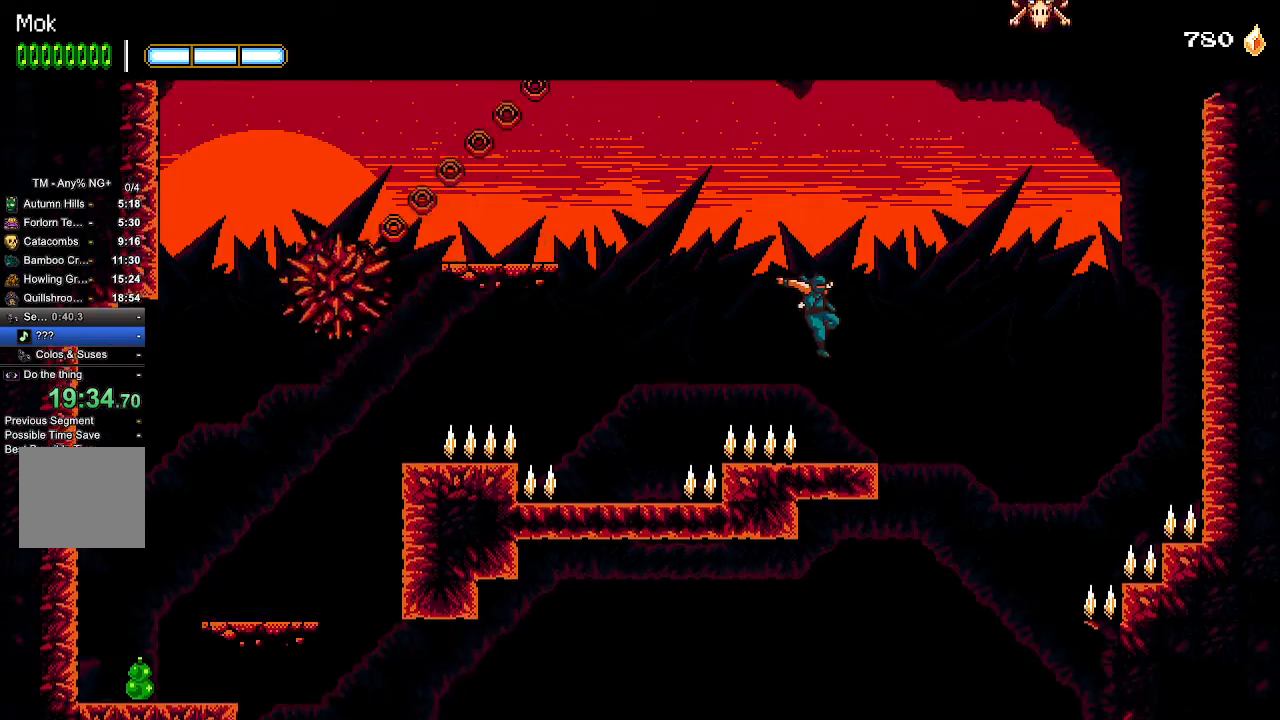
{"dt_ms": 500, "buttons": ["CROSS", "DPAD_RIGHT"], "left_stick": "center", "right_stick": "center", "events": [[200, "CROSS", "down"]]}
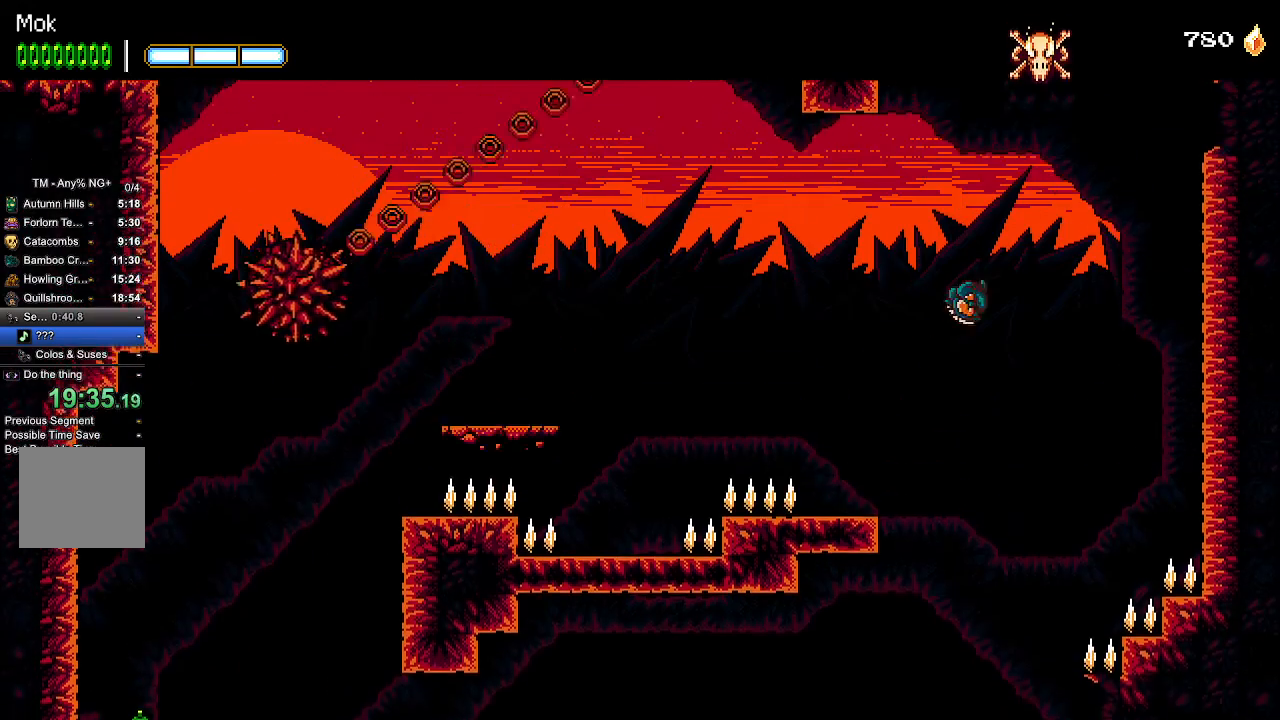
{"dt_ms": 500, "buttons": ["CROSS", "DPAD_RIGHT"], "left_stick": "center", "right_stick": "center", "events": [[67, "CROSS", "up"], [67, "L1", "down"], [167, "CROSS", "down"], [167, "L1", "up"], [300, "CROSS", "up"], [300, "L1", "down"], [367, "L1", "up"], [400, "L1", "down"], [433, "CROSS", "down"], [500, "L1", "up"]]}
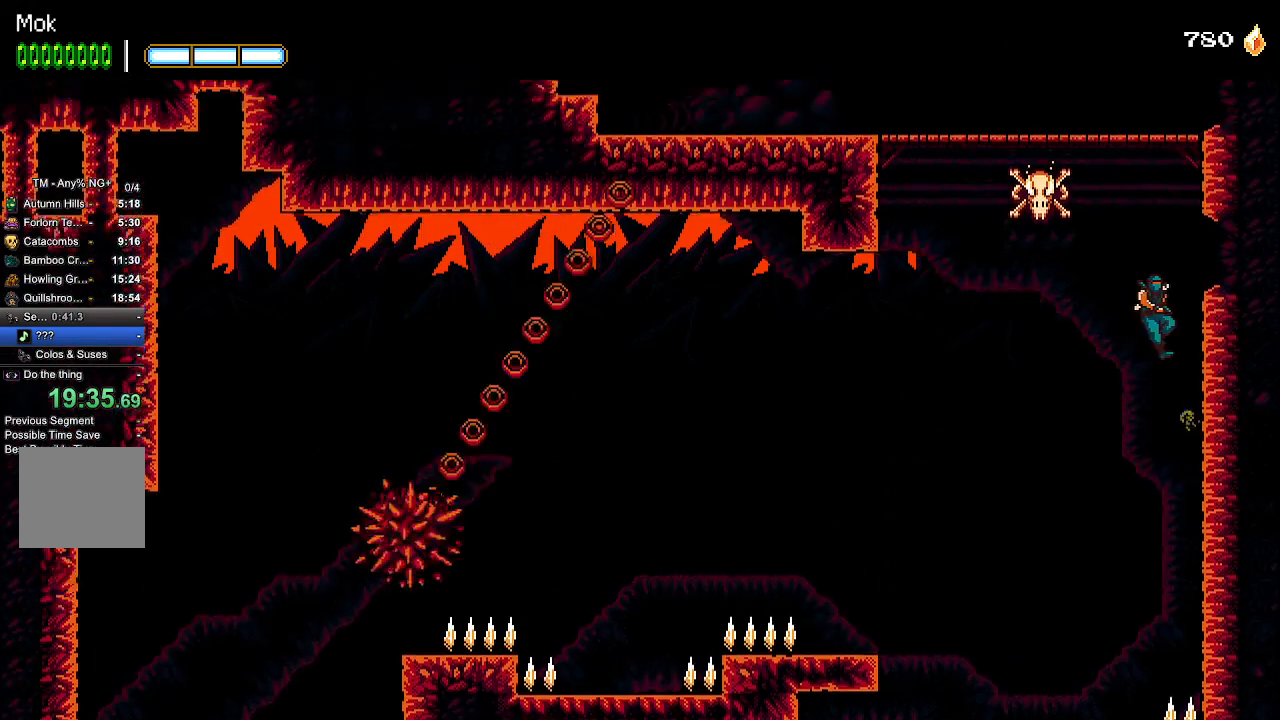
{"dt_ms": 500, "buttons": ["DPAD_LEFT"], "left_stick": "center", "right_stick": "center", "events": [[67, "DPAD_RIGHT", "up"], [133, "DPAD_LEFT", "down"], [233, "CROSS", "up"], [233, "L1", "down"], [333, "L1", "up"]]}
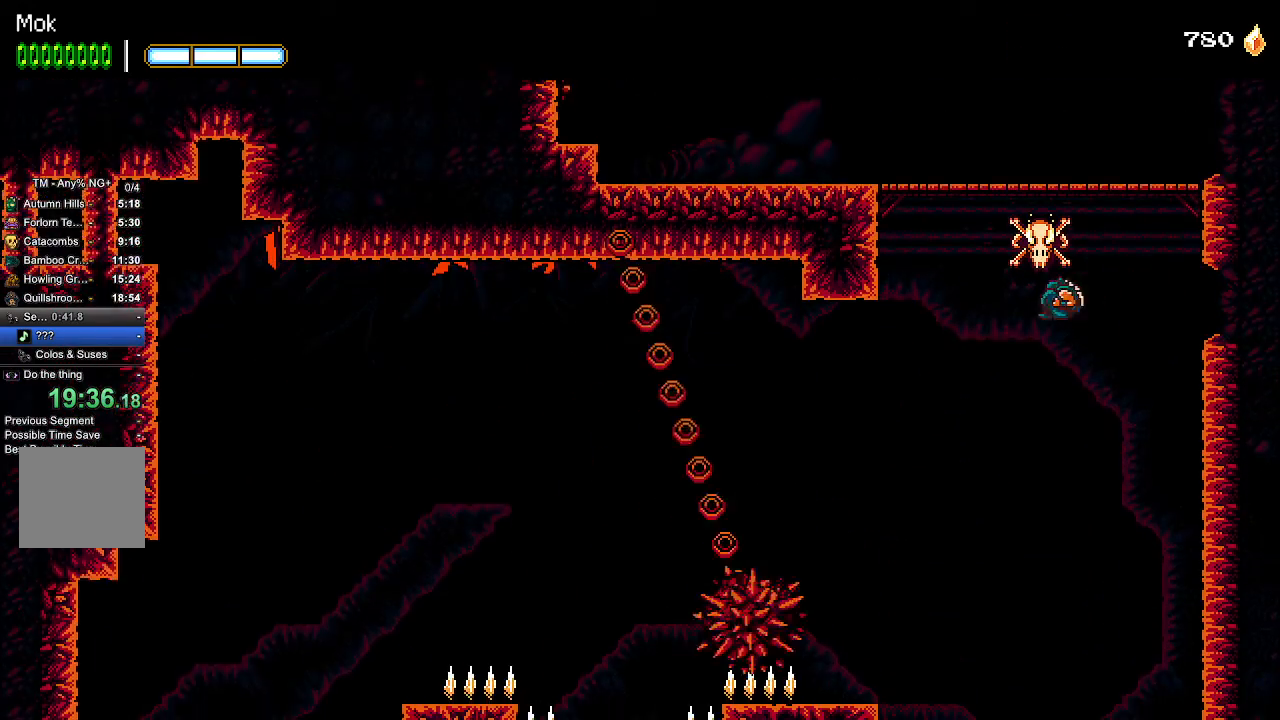
{"dt_ms": 500, "buttons": ["CROSS", "DPAD_RIGHT"], "left_stick": "center", "right_stick": "center", "events": [[100, "CROSS", "down"], [100, "L1", "down"], [200, "DPAD_LEFT", "up"], [200, "L1", "up"], [267, "DPAD_RIGHT", "down"]]}
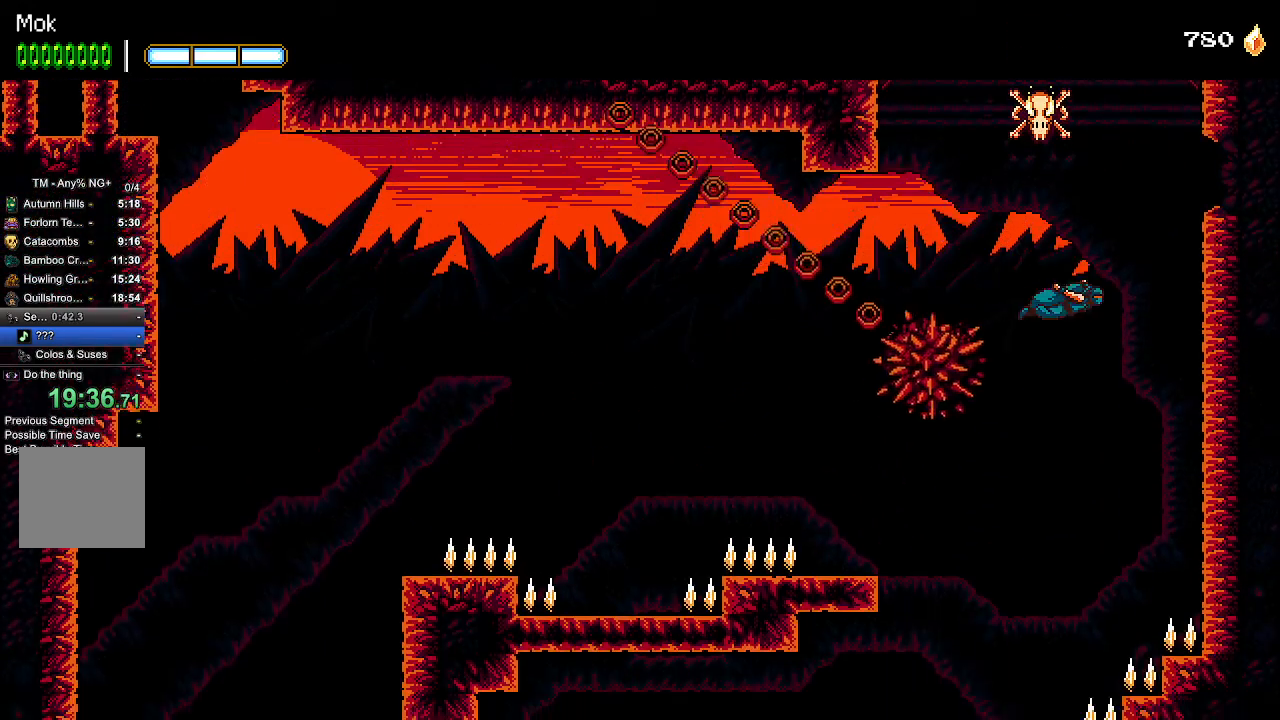
{"dt_ms": 500, "buttons": ["CROSS", "DPAD_RIGHT"], "left_stick": "center", "right_stick": "center", "events": [[100, "L1", "down"], [167, "L1", "up"], [233, "CROSS", "up"], [267, "L1", "down"], [367, "CROSS", "down"], [400, "L1", "up"]]}
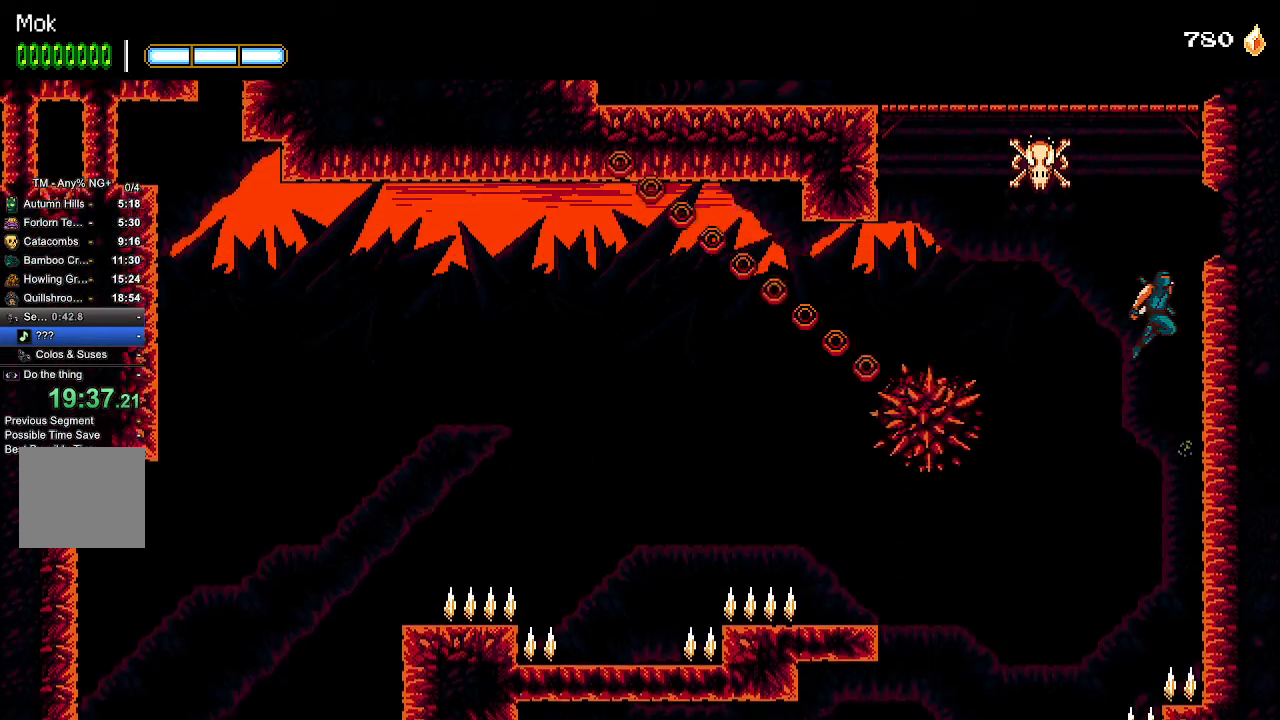
{"dt_ms": 500, "buttons": ["L1", "DPAD_LEFT"], "left_stick": "center", "right_stick": "center", "events": [[67, "CROSS", "up"], [200, "CROSS", "down"], [267, "DPAD_RIGHT", "up"], [367, "DPAD_LEFT", "down"], [400, "CROSS", "up"], [433, "L1", "down"]]}
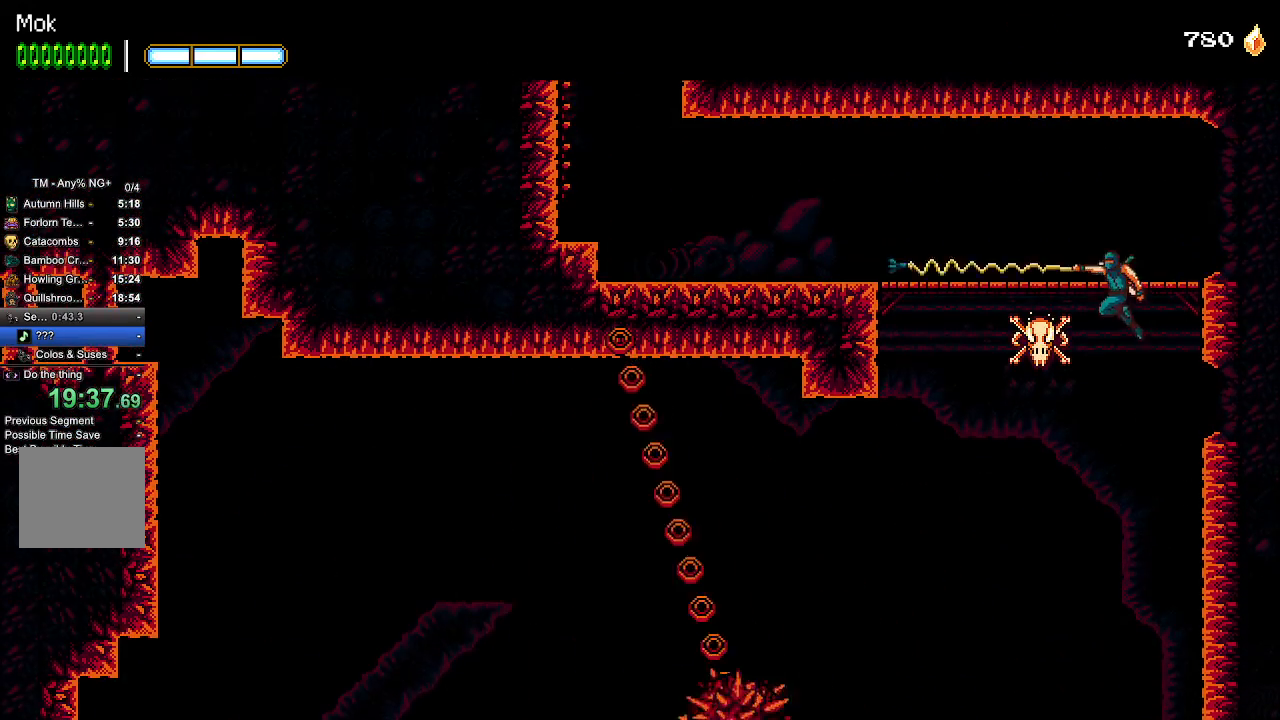
{"dt_ms": 500, "buttons": ["CROSS", "DPAD_LEFT"], "left_stick": "center", "right_stick": "center", "events": [[100, "L1", "up"], [433, "CROSS", "down"]]}
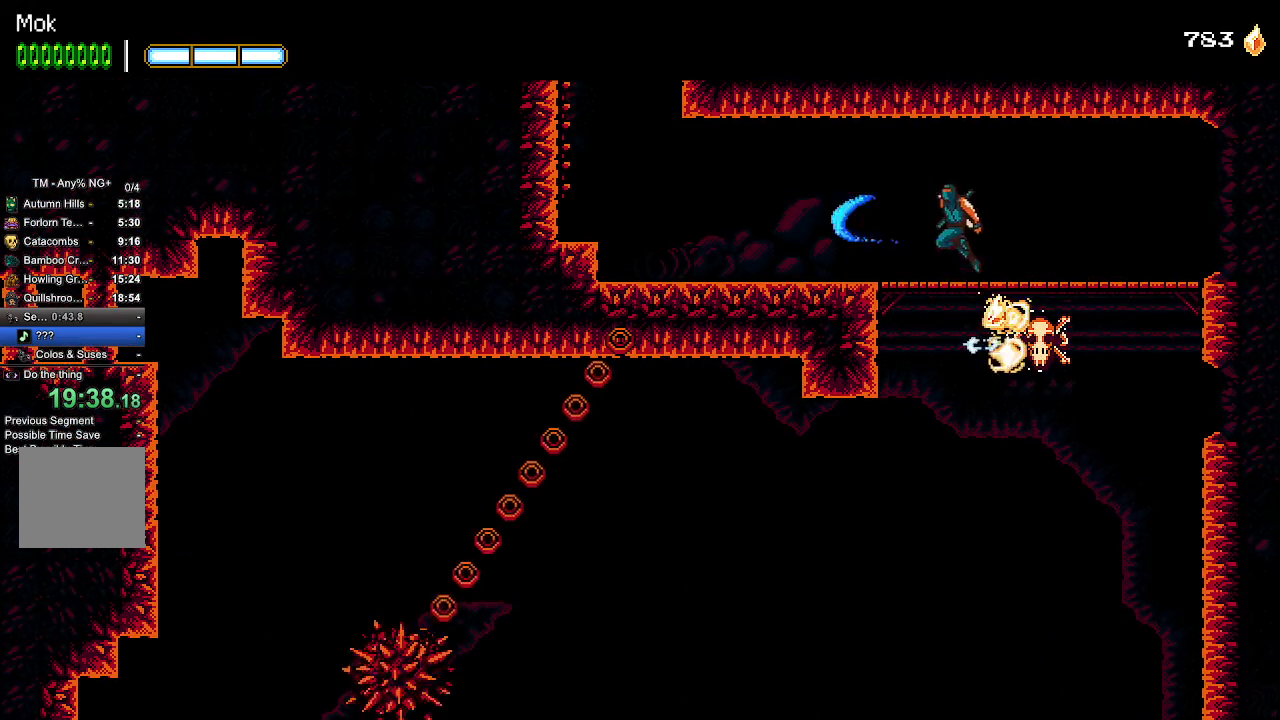
{"dt_ms": 500, "buttons": ["DPAD_LEFT"], "left_stick": "center", "right_stick": "center", "events": [[133, "CROSS", "up"]]}
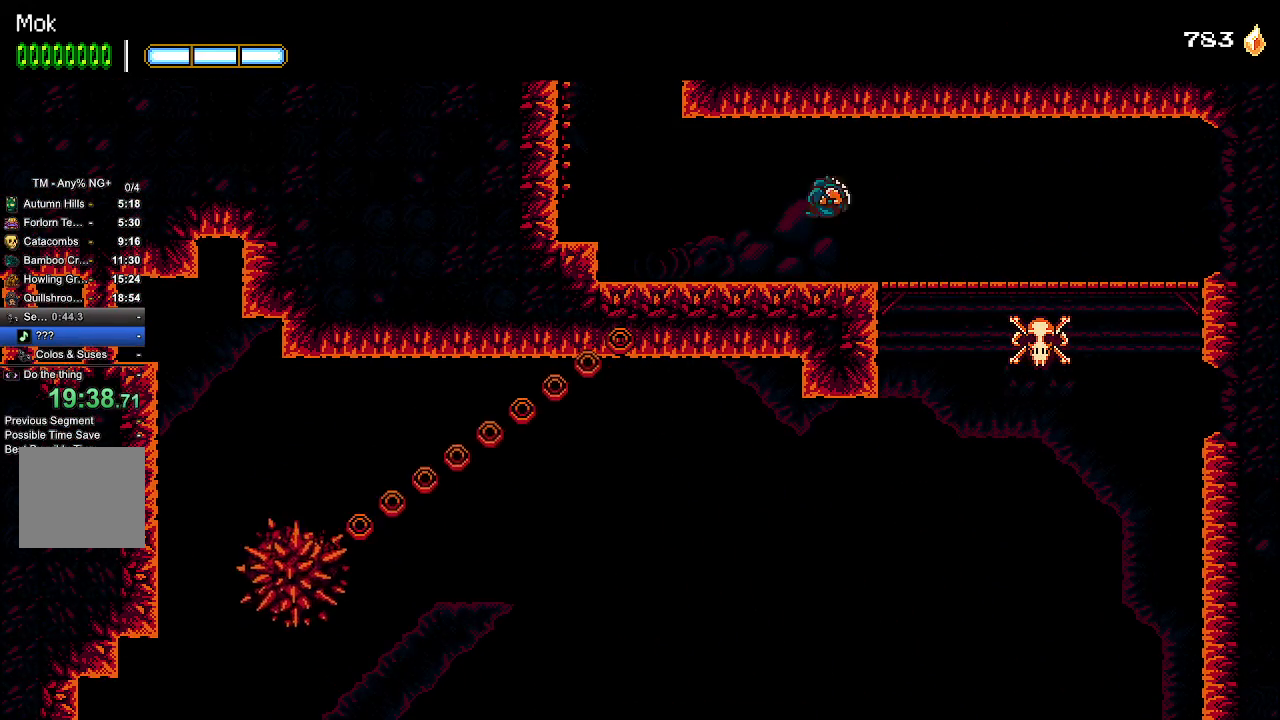
{"dt_ms": 500, "buttons": ["L1", "DPAD_LEFT"], "left_stick": "center", "right_stick": "center", "events": [[167, "CROSS", "down"], [267, "L1", "down"], [300, "CROSS", "up"], [367, "L1", "up"], [400, "CROSS", "down"], [500, "CROSS", "up"], [500, "L1", "down"]]}
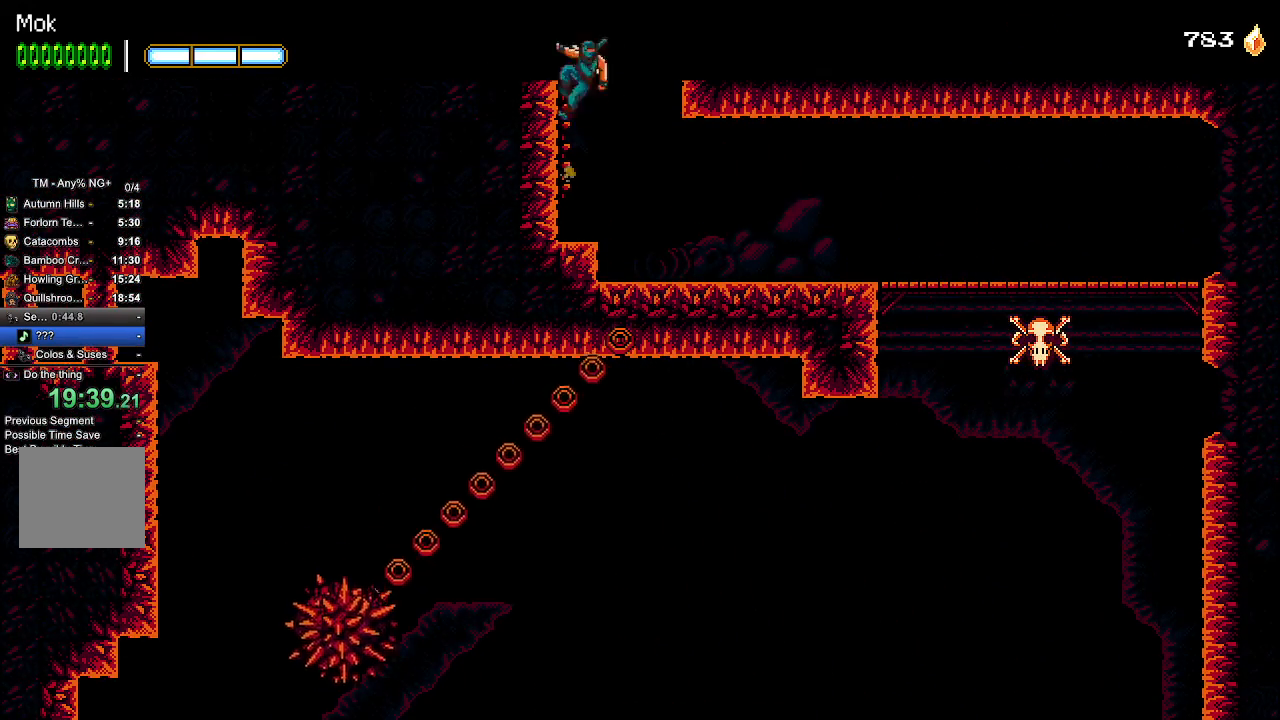
{"dt_ms": 500, "buttons": ["DPAD_RIGHT"], "left_stick": "center", "right_stick": "center", "events": [[67, "L1", "up"], [100, "CROSS", "down"], [133, "L1", "down"], [167, "CROSS", "up"], [233, "CROSS", "down"], [233, "L1", "up"], [267, "DPAD_LEFT", "up"], [333, "DPAD_RIGHT", "down"], [500, "CROSS", "up"]]}
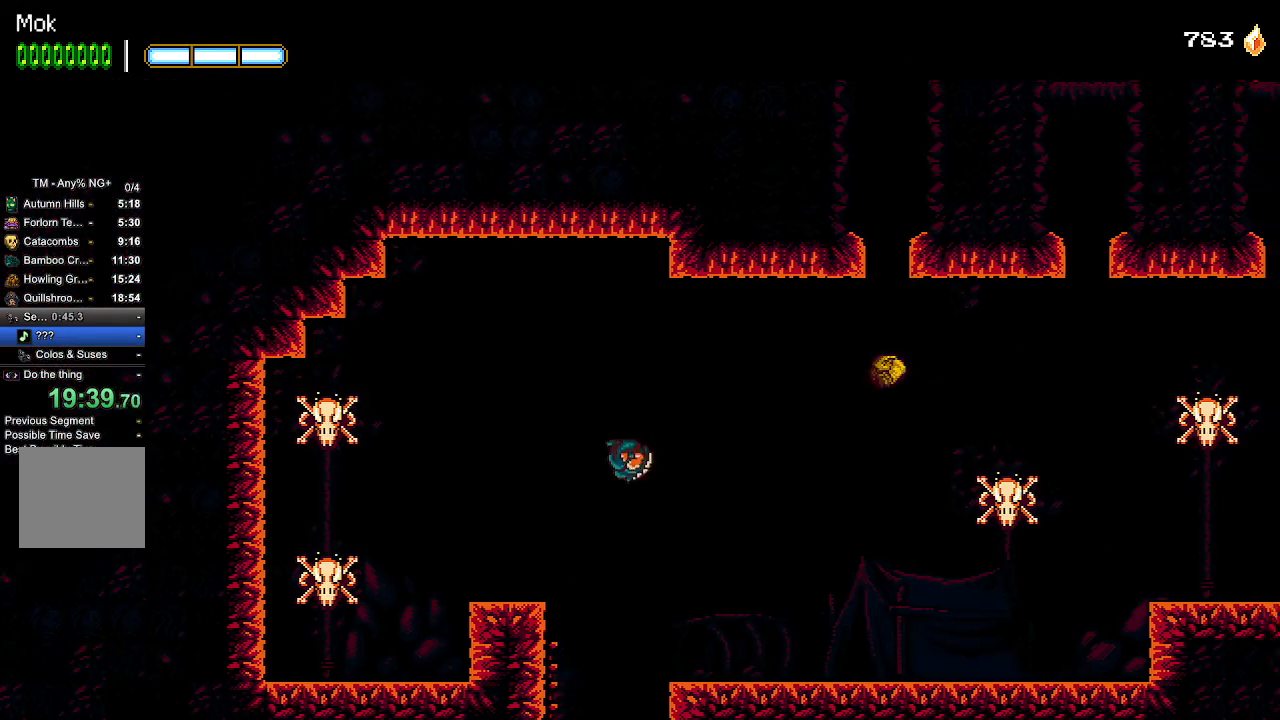
{"dt_ms": 500, "buttons": ["DPAD_RIGHT"], "left_stick": "center", "right_stick": "center", "events": []}
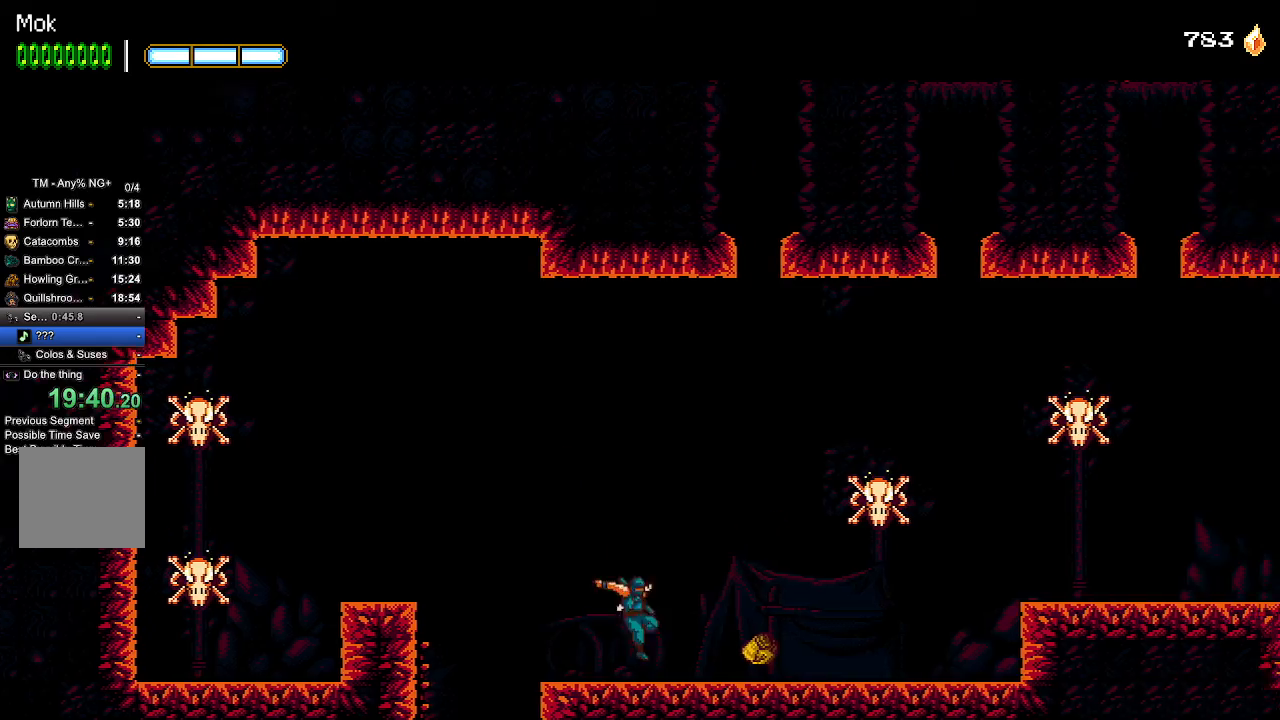
{"dt_ms": 500, "buttons": ["CROSS", "DPAD_RIGHT"], "left_stick": "center", "right_stick": "center", "events": [[100, "CROSS", "down"], [233, "L1", "down"], [267, "CROSS", "up"], [367, "L1", "up"], [500, "CROSS", "down"]]}
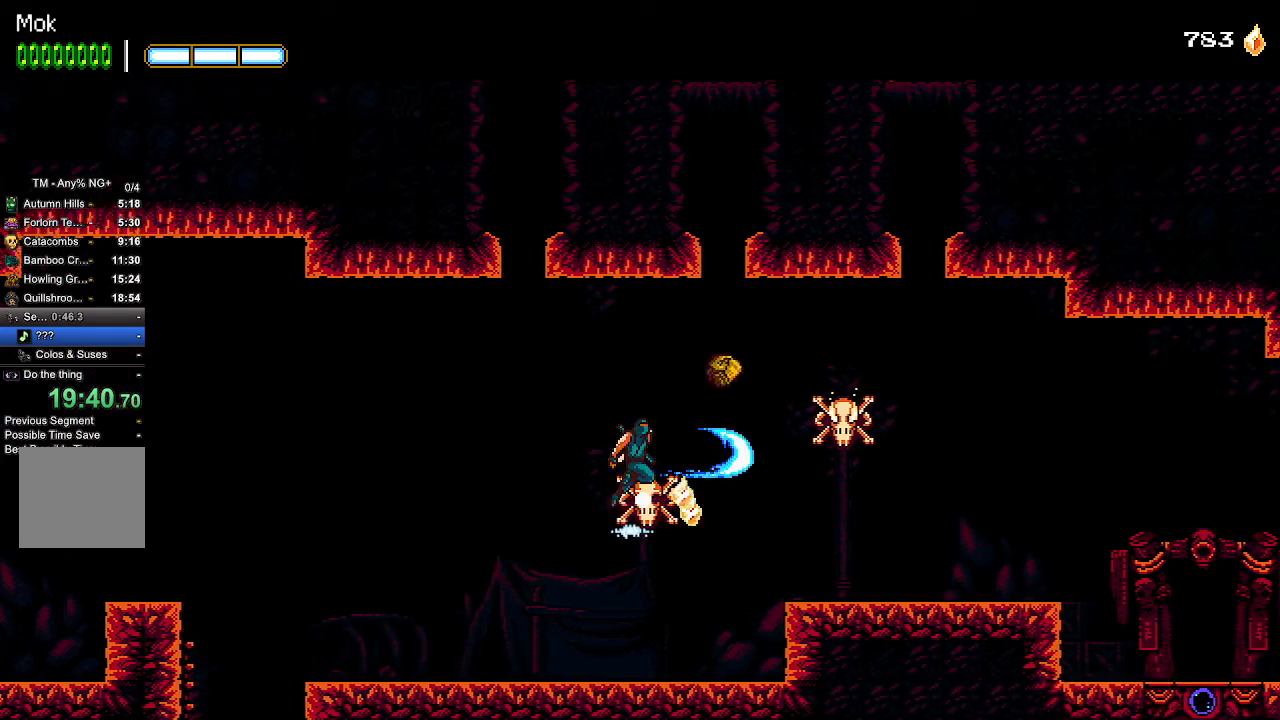
{"dt_ms": 500, "buttons": ["L1", "DPAD_RIGHT"], "left_stick": "center", "right_stick": "center", "events": [[67, "CROSS", "up"], [433, "L1", "down"]]}
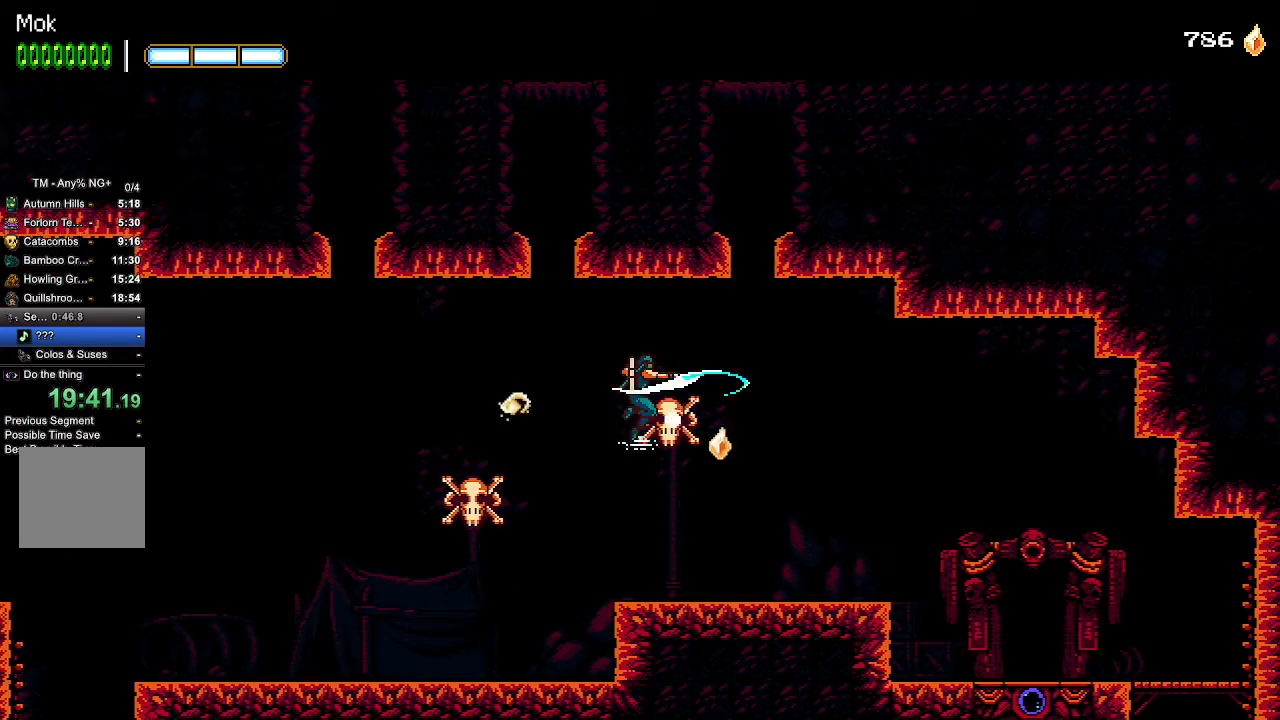
{"dt_ms": 500, "buttons": ["DPAD_RIGHT"], "left_stick": "center", "right_stick": "center", "events": [[33, "L1", "up"]]}